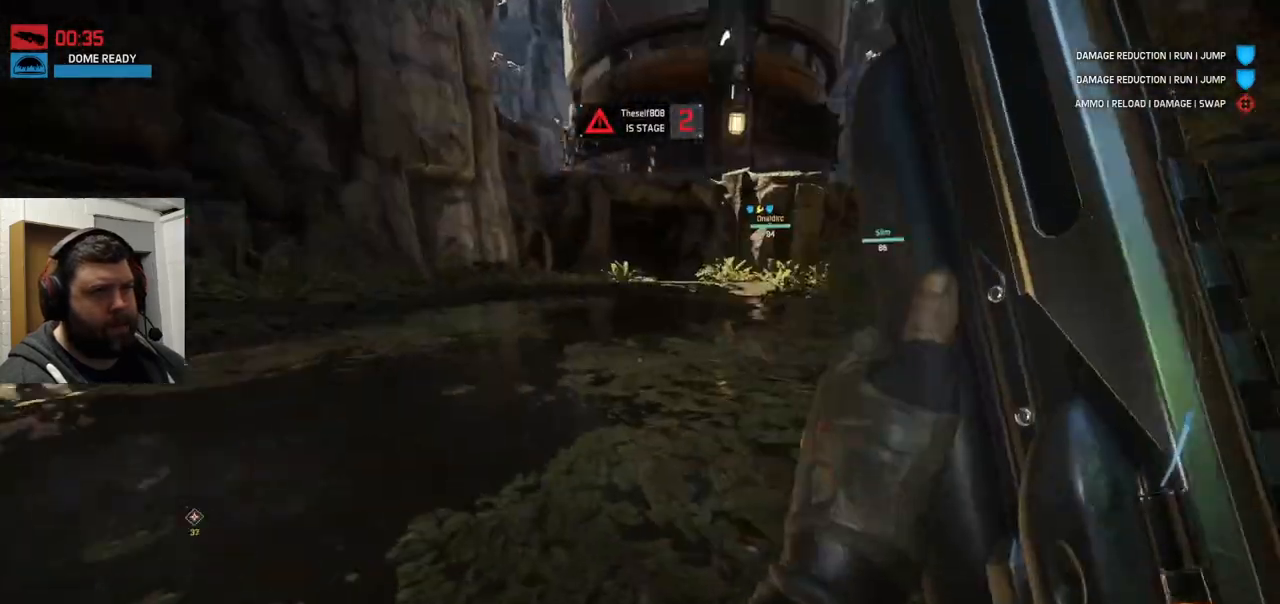
Gameplay with a controller (PlayStation layout); each line is a JSON object with the inputs held at the frame after it (dt_ms = milliseconds from this image to that frame). "events" lists button and stick changes between this image and that frame as [ms after this image, input, new state], when the widget could be followed in between.
{"dt_ms": 500, "buttons": [], "left_stick": "up", "right_stick": "center", "events": [[17, "right_stick", "center"], [450, "left_stick", "up"]]}
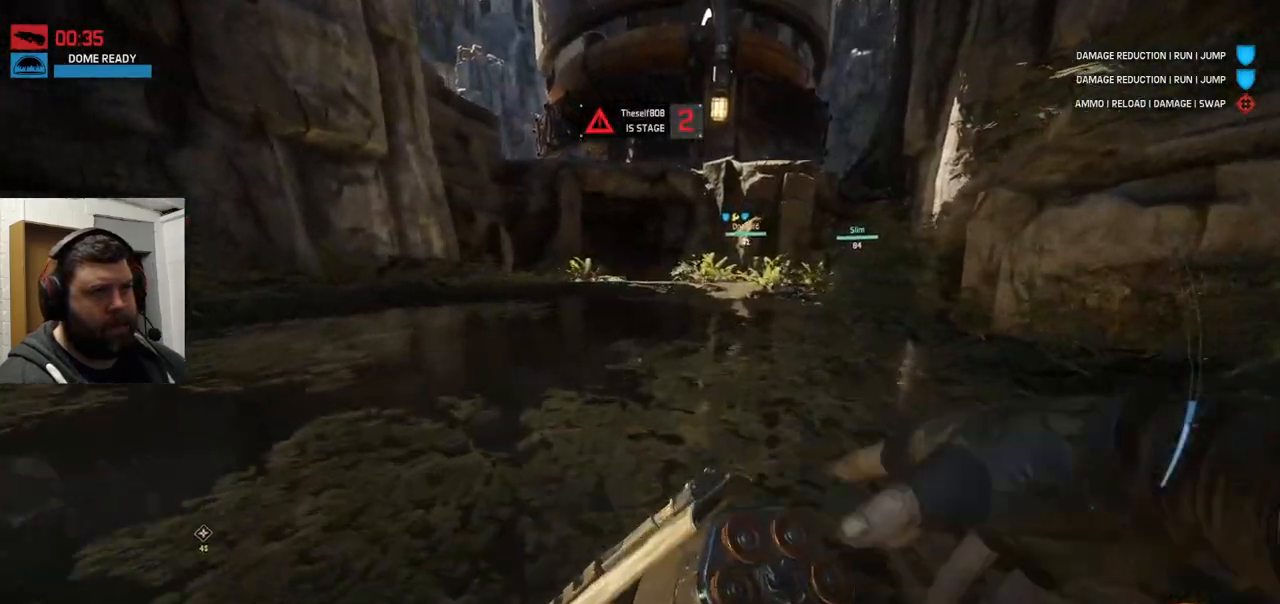
{"dt_ms": 500, "buttons": [], "left_stick": "up", "right_stick": "center", "events": [[333, "right_stick", "down-right"], [450, "right_stick", "center"]]}
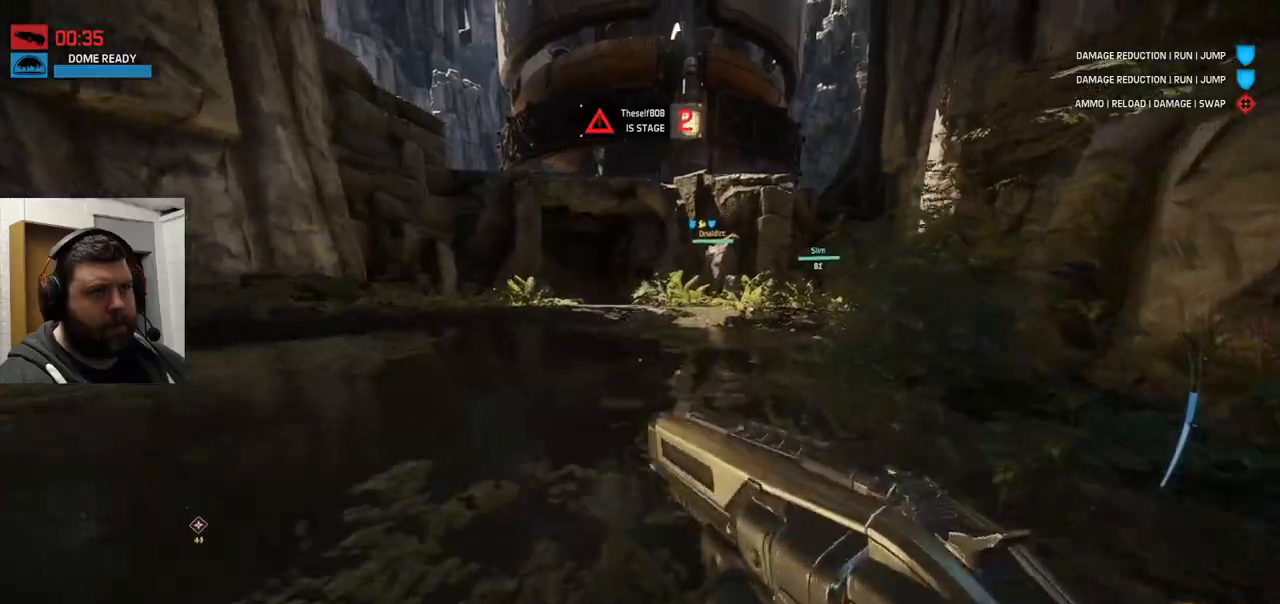
{"dt_ms": 500, "buttons": [], "left_stick": "up", "right_stick": "center", "events": []}
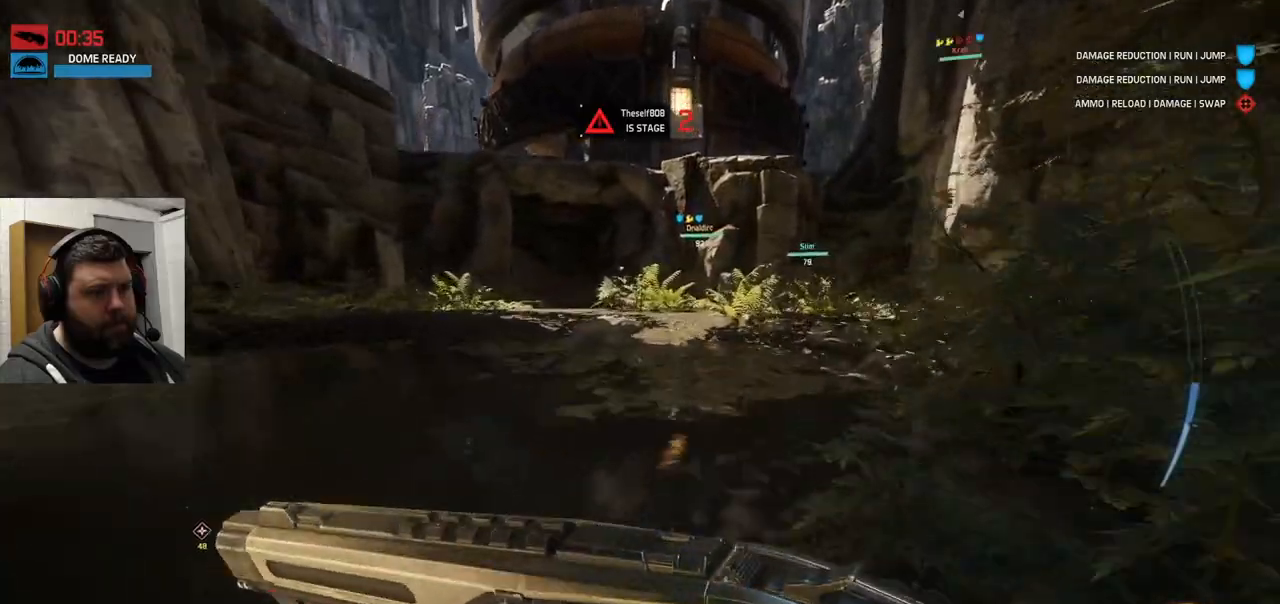
{"dt_ms": 500, "buttons": [], "left_stick": "up", "right_stick": "center", "events": []}
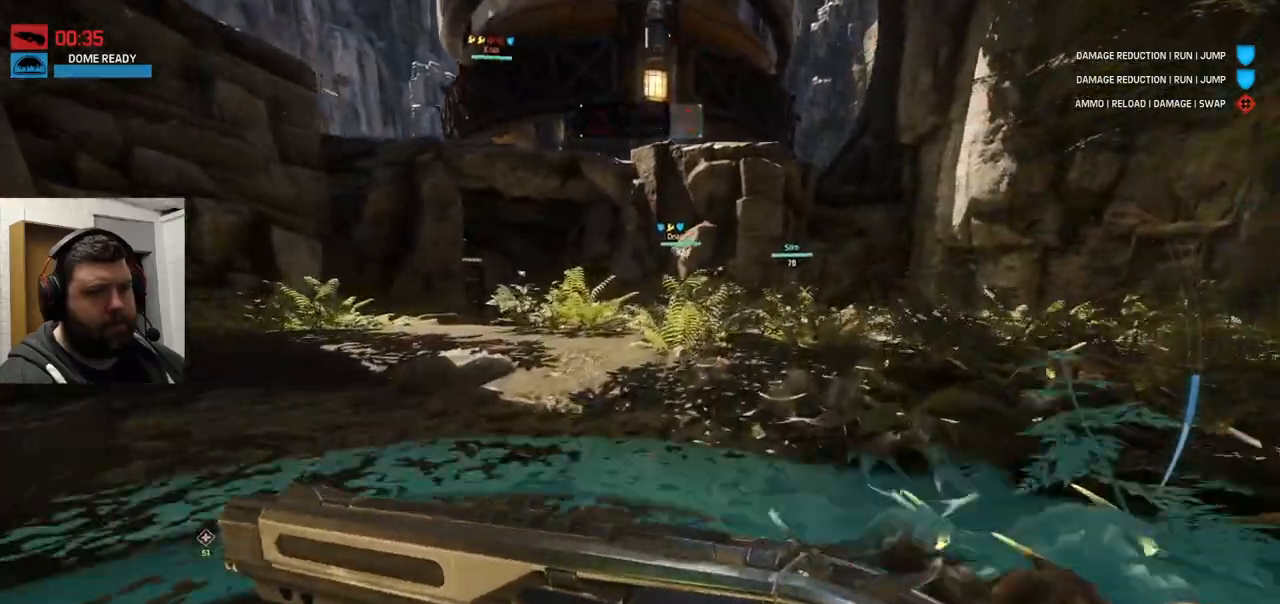
{"dt_ms": 500, "buttons": [], "left_stick": "up", "right_stick": "center", "events": []}
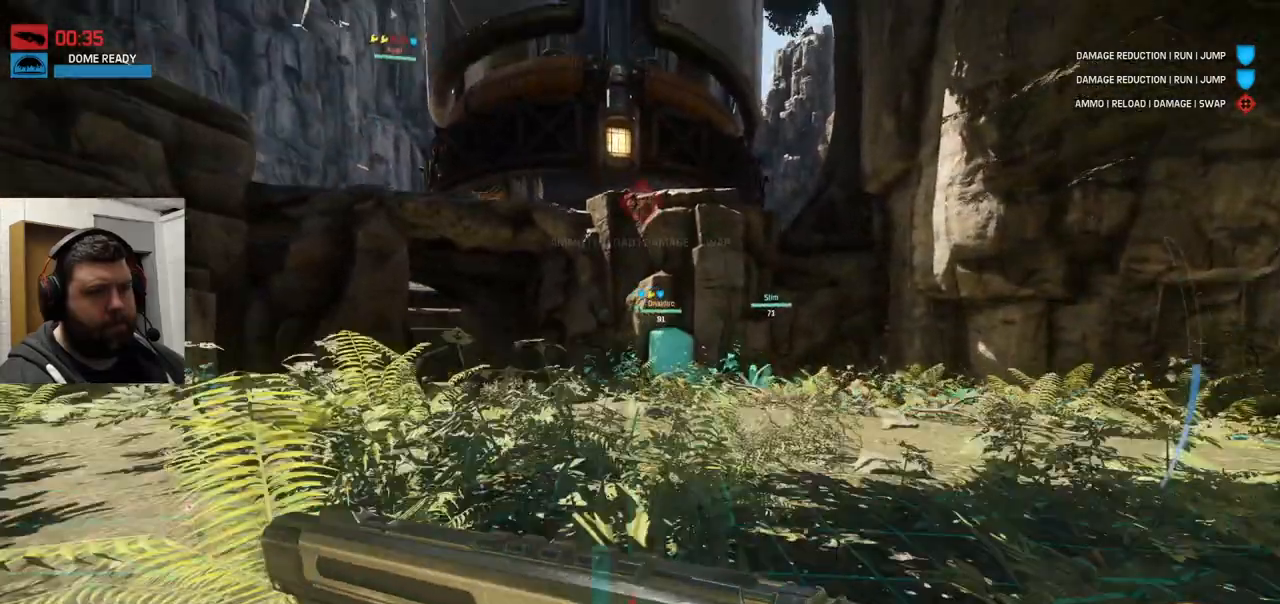
{"dt_ms": 500, "buttons": ["CROSS"], "left_stick": "up", "right_stick": "center", "events": [[50, "CROSS", "down"]]}
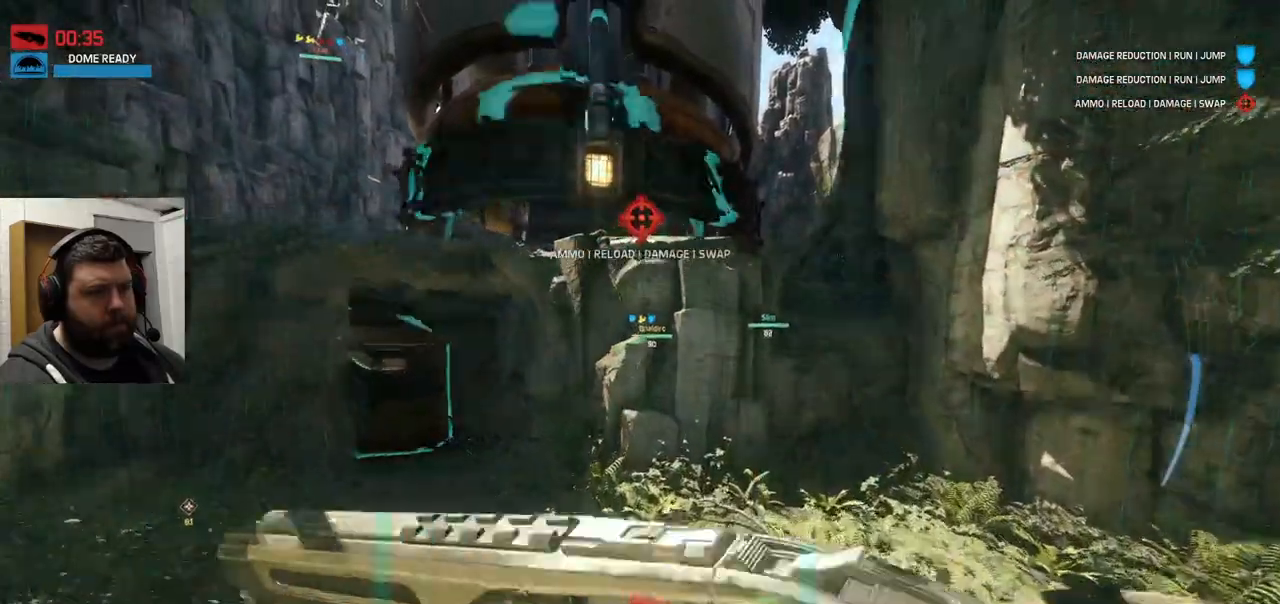
{"dt_ms": 500, "buttons": ["CROSS"], "left_stick": "up", "right_stick": "center", "events": []}
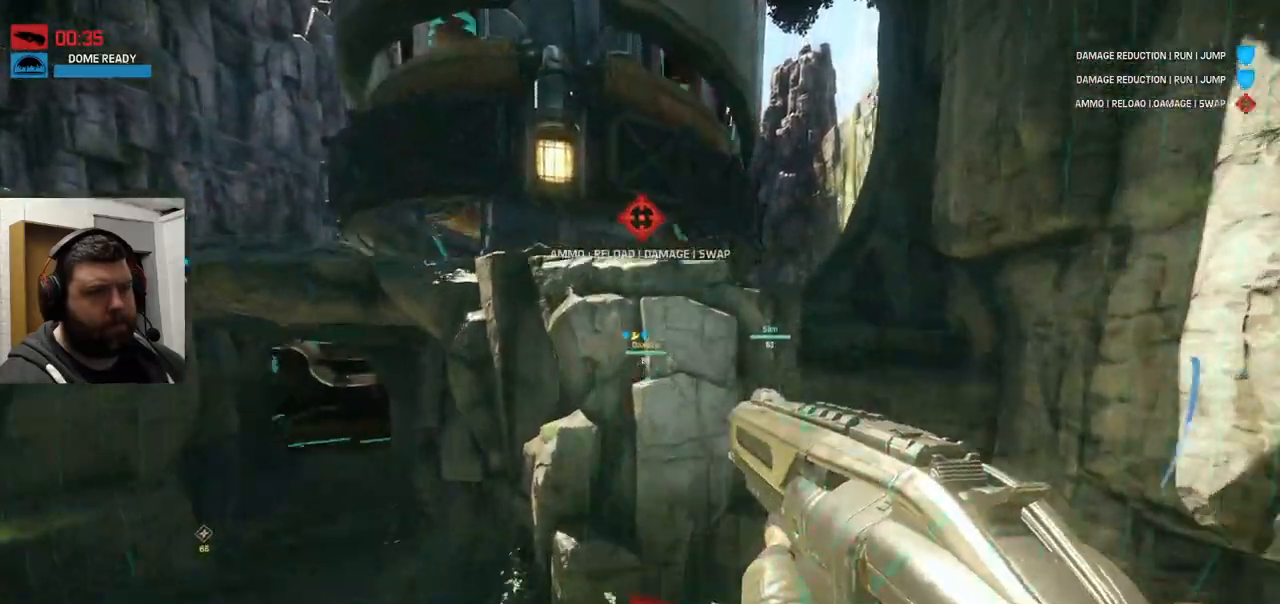
{"dt_ms": 500, "buttons": ["CROSS"], "left_stick": "up", "right_stick": "center", "events": []}
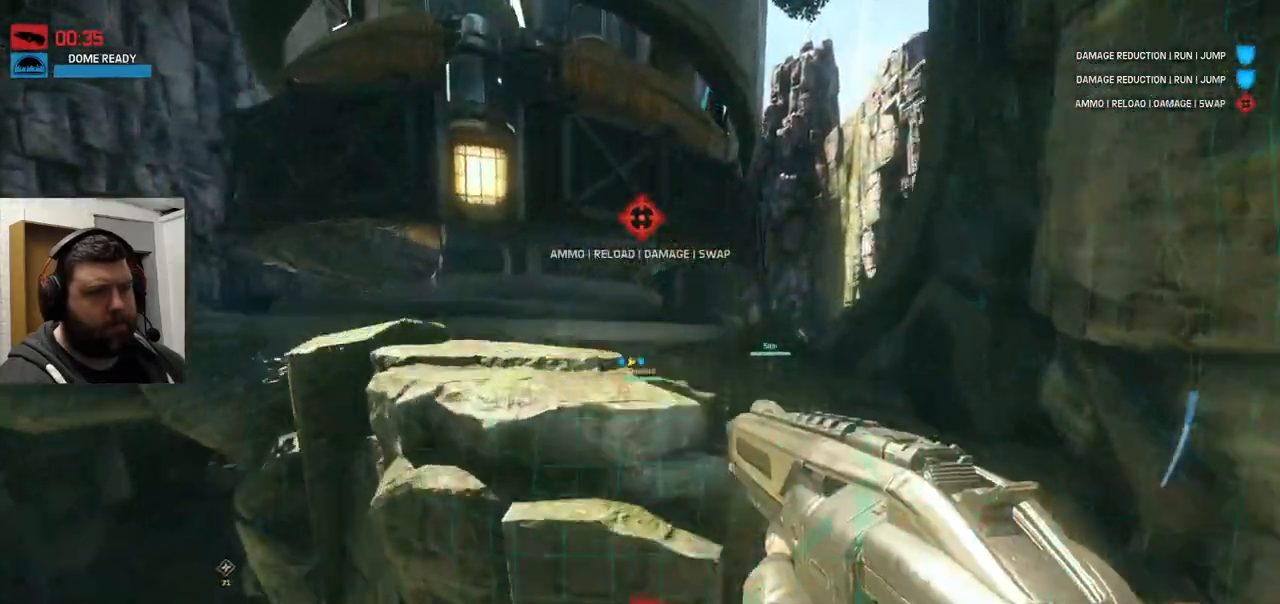
{"dt_ms": 500, "buttons": [], "left_stick": "up", "right_stick": "center", "events": [[400, "CROSS", "up"]]}
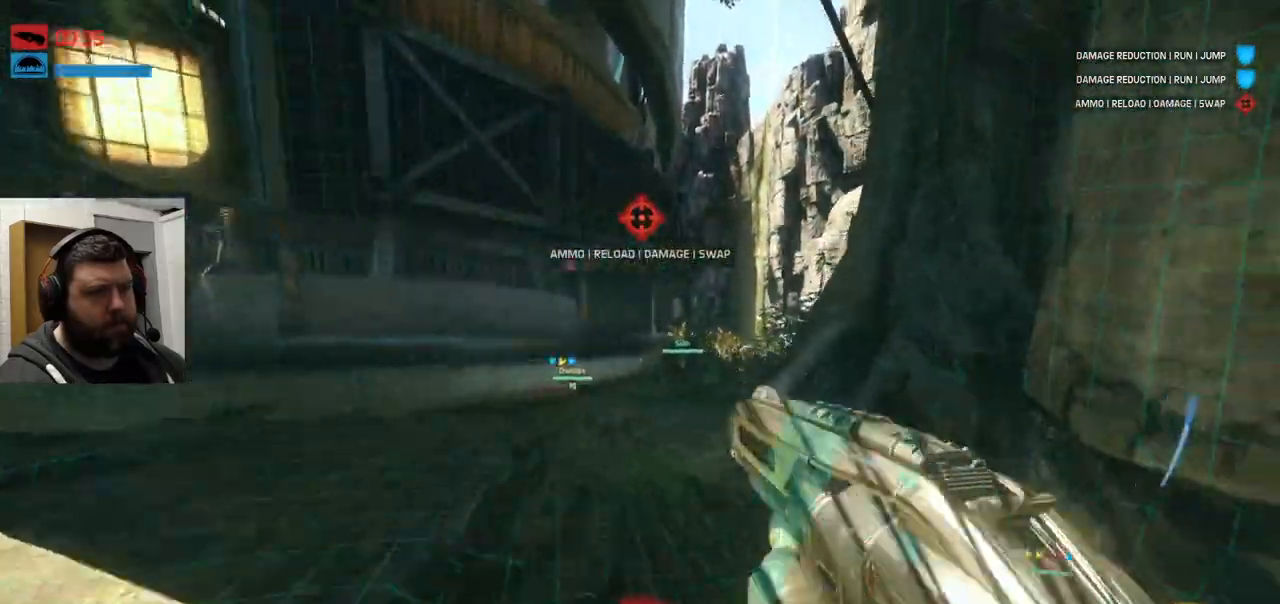
{"dt_ms": 500, "buttons": ["CROSS"], "left_stick": "up", "right_stick": "center"}
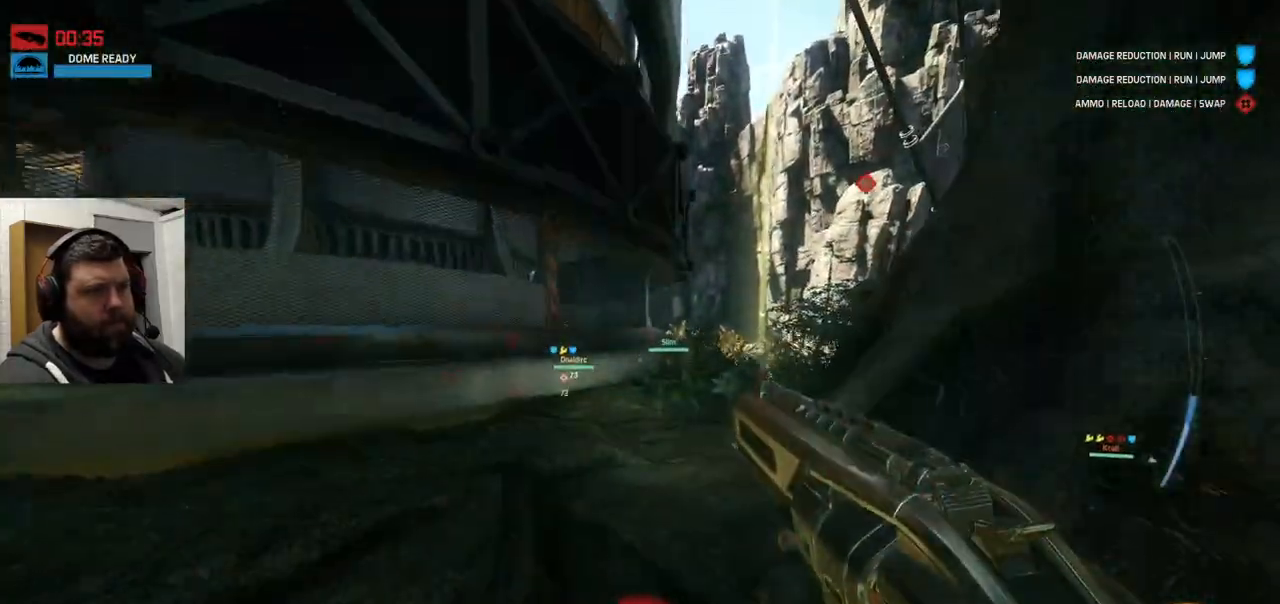
{"dt_ms": 1000, "buttons": [], "left_stick": "up", "right_stick": "center"}
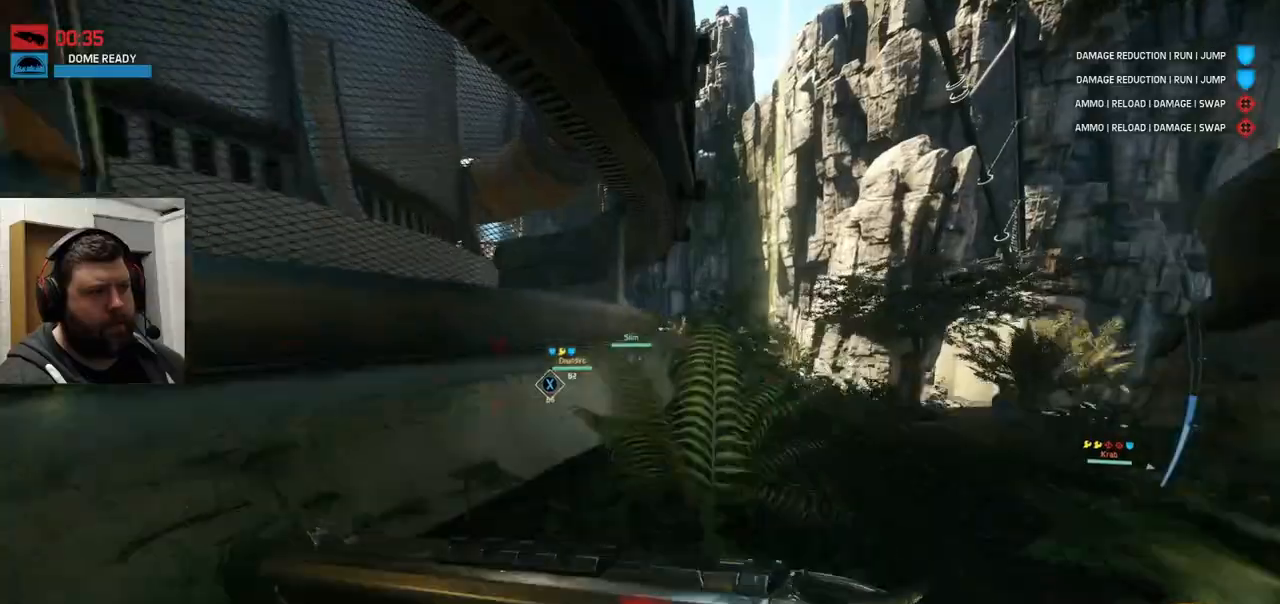
{"dt_ms": 500, "buttons": [], "left_stick": "up", "right_stick": "center", "events": [[100, "right_stick", "right"], [200, "right_stick", "center"]]}
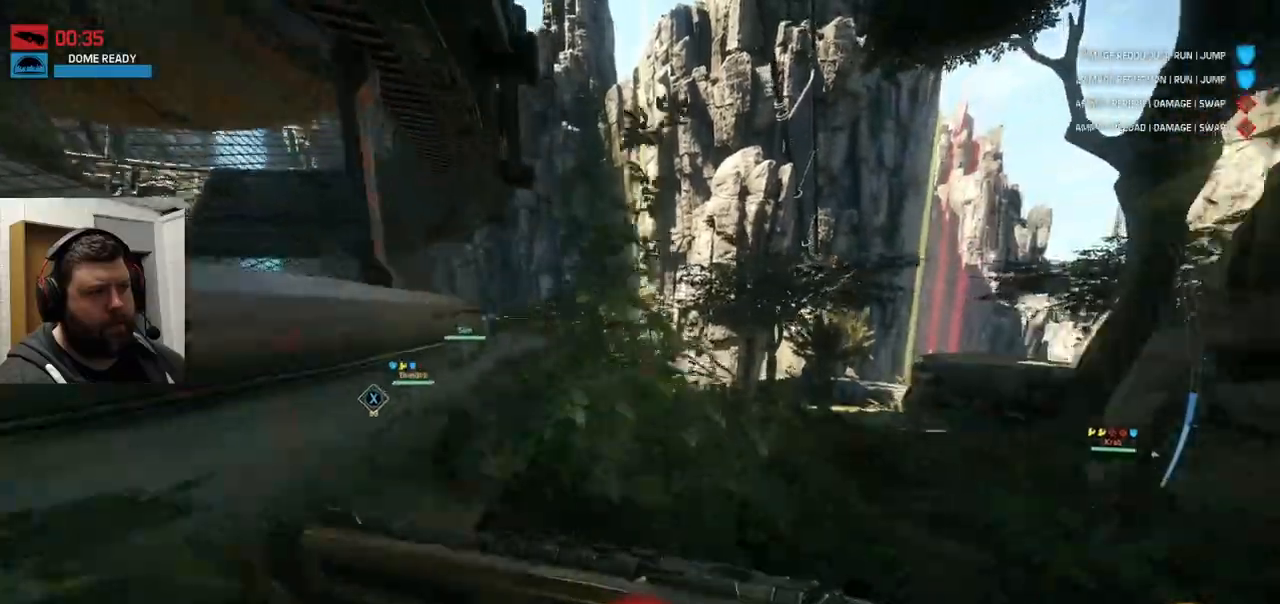
{"dt_ms": 500, "buttons": [], "left_stick": "up", "right_stick": "center", "events": []}
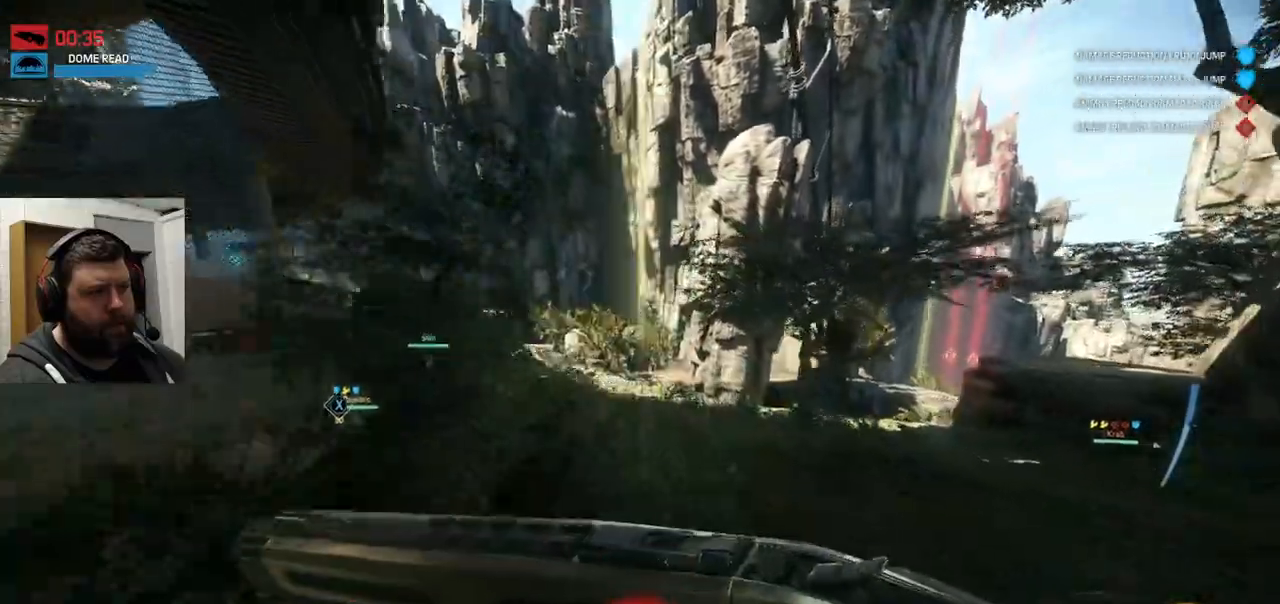
{"dt_ms": 500, "buttons": [], "left_stick": "up", "right_stick": "center", "events": []}
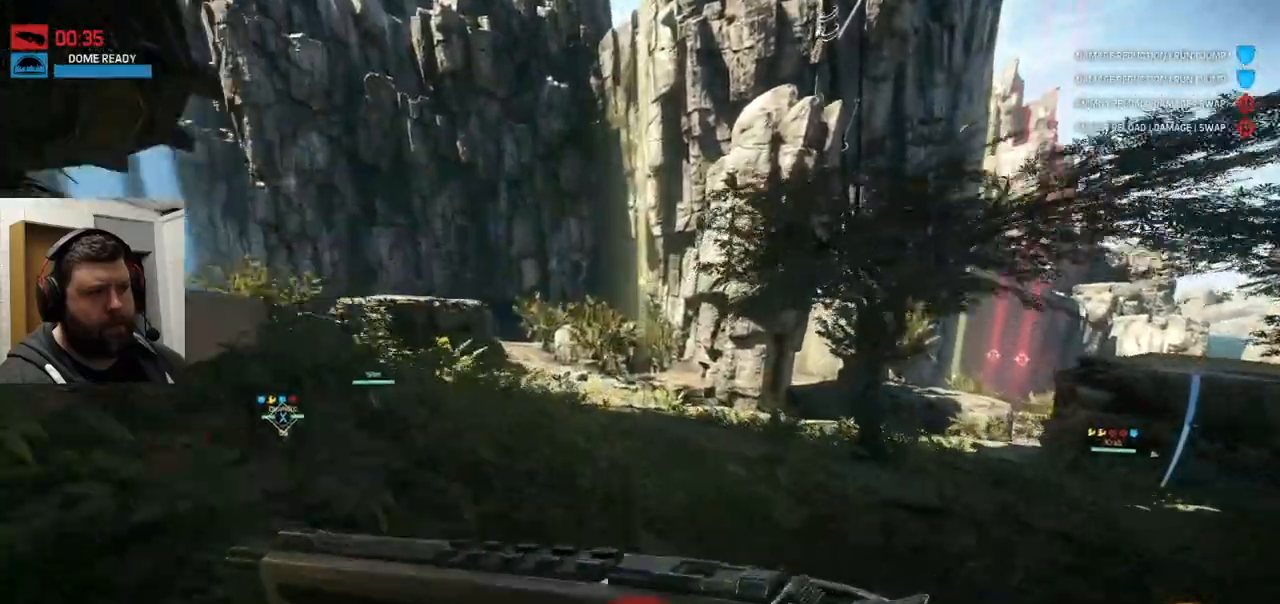
{"dt_ms": 500, "buttons": [], "left_stick": "up", "right_stick": "center", "events": []}
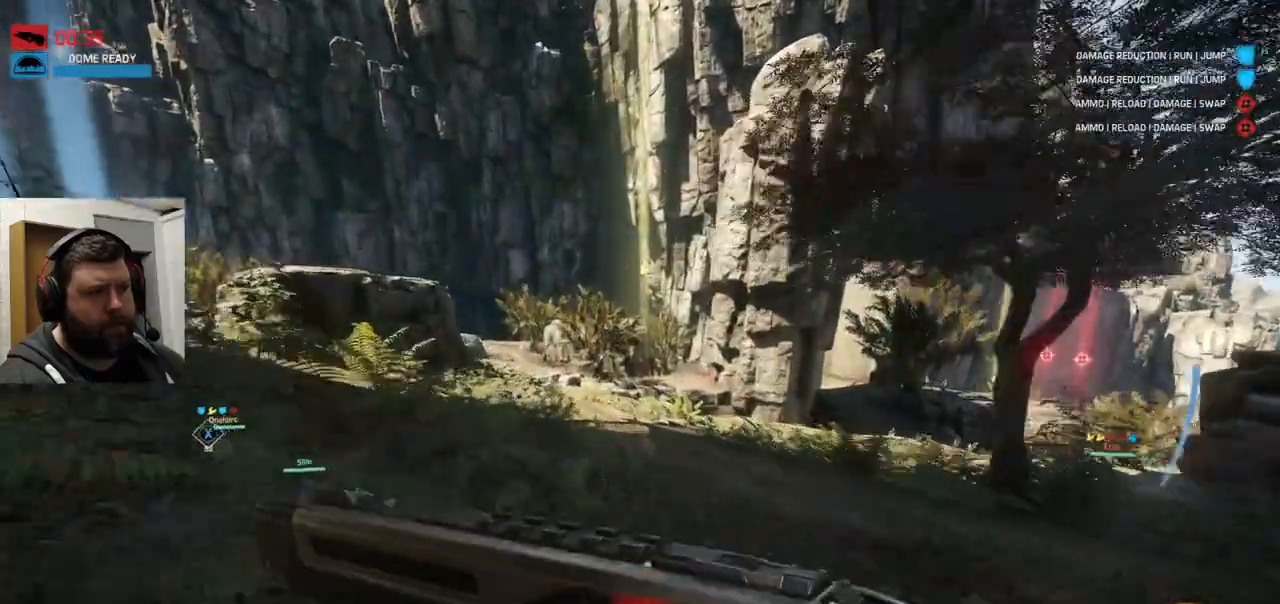
{"dt_ms": 500, "buttons": [], "left_stick": "up", "right_stick": "center", "events": [[150, "right_stick", "right"], [317, "right_stick", "center"]]}
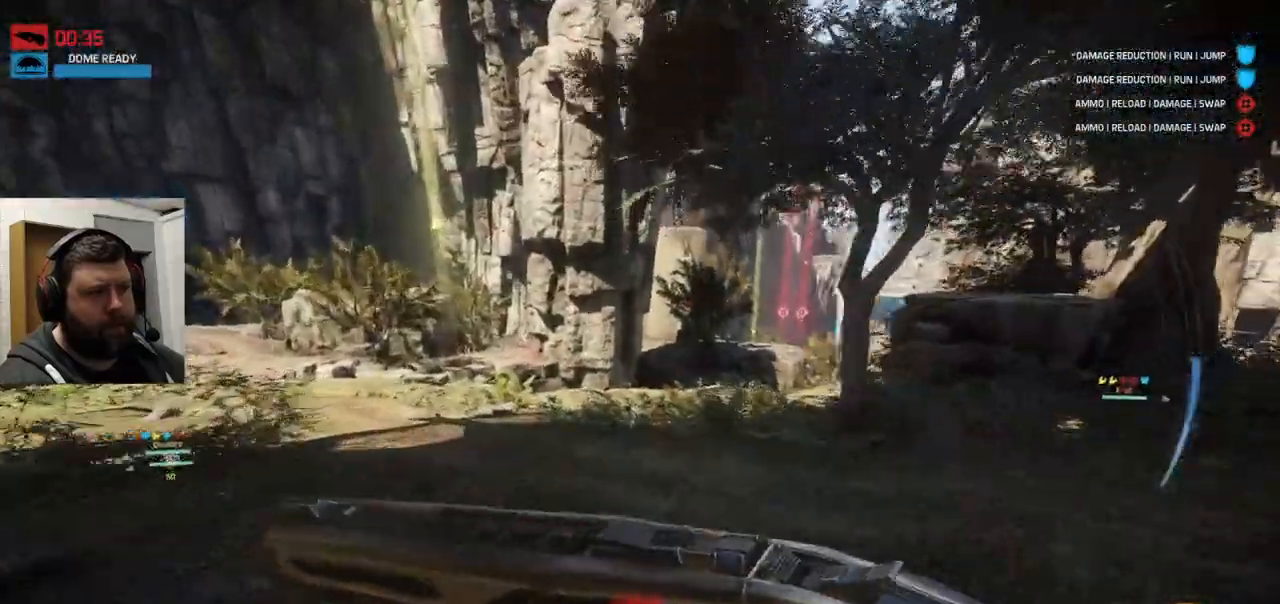
{"dt_ms": 500, "buttons": [], "left_stick": "up", "right_stick": "center", "events": []}
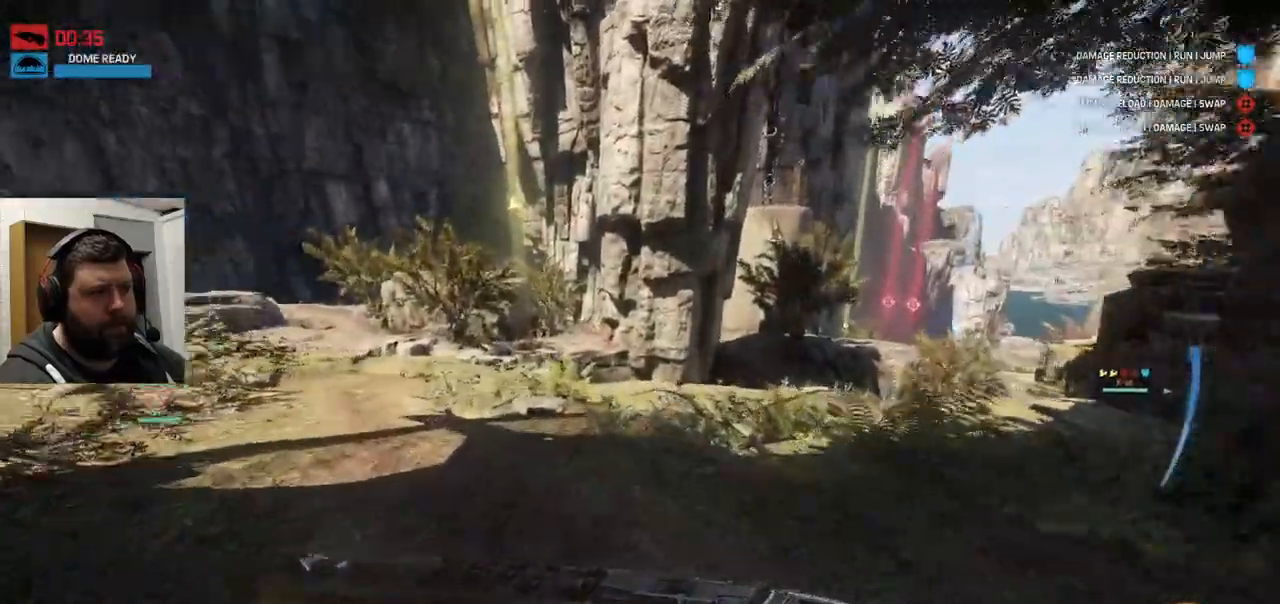
{"dt_ms": 500, "buttons": [], "left_stick": "up", "right_stick": "center", "events": [[17, "right_stick", "left"], [83, "right_stick", "center"]]}
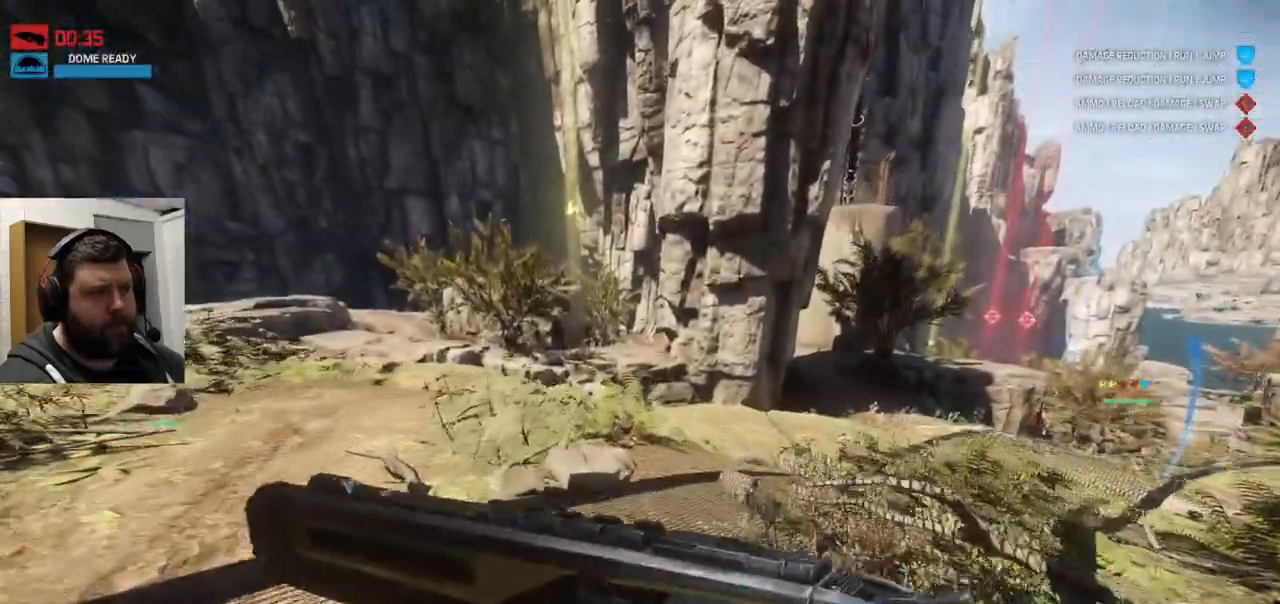
{"dt_ms": 500, "buttons": [], "left_stick": "up", "right_stick": "center", "events": []}
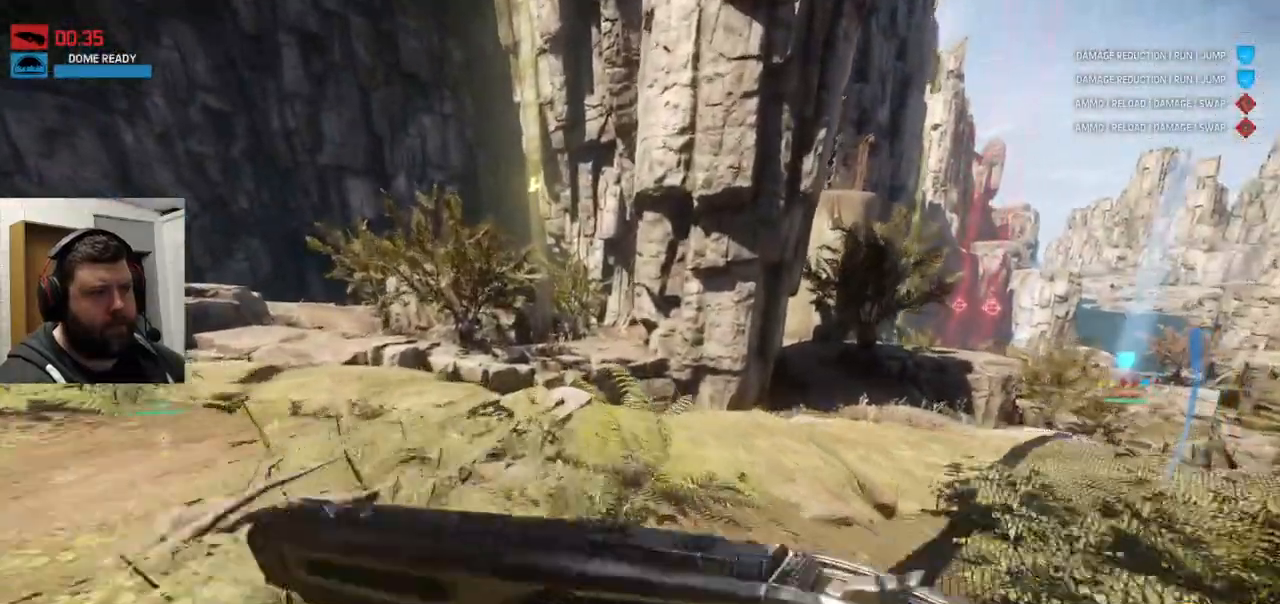
{"dt_ms": 500, "buttons": [], "left_stick": "up", "right_stick": "center", "events": []}
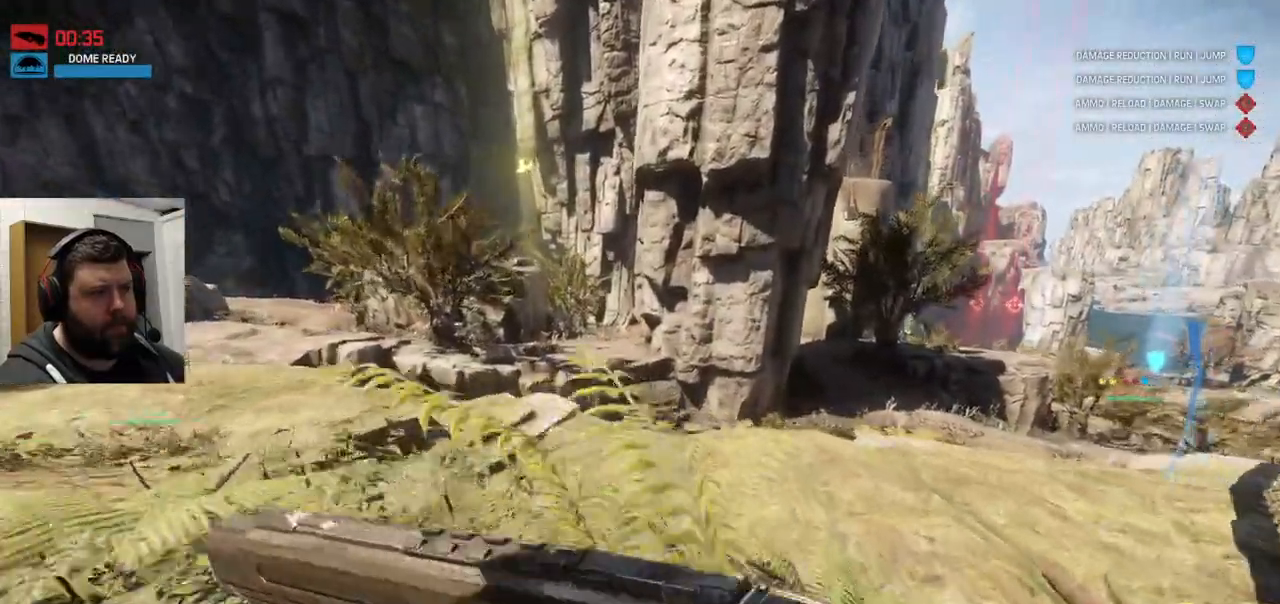
{"dt_ms": 500, "buttons": [], "left_stick": "up", "right_stick": "center", "events": [[17, "right_stick", "right"], [183, "right_stick", "center"]]}
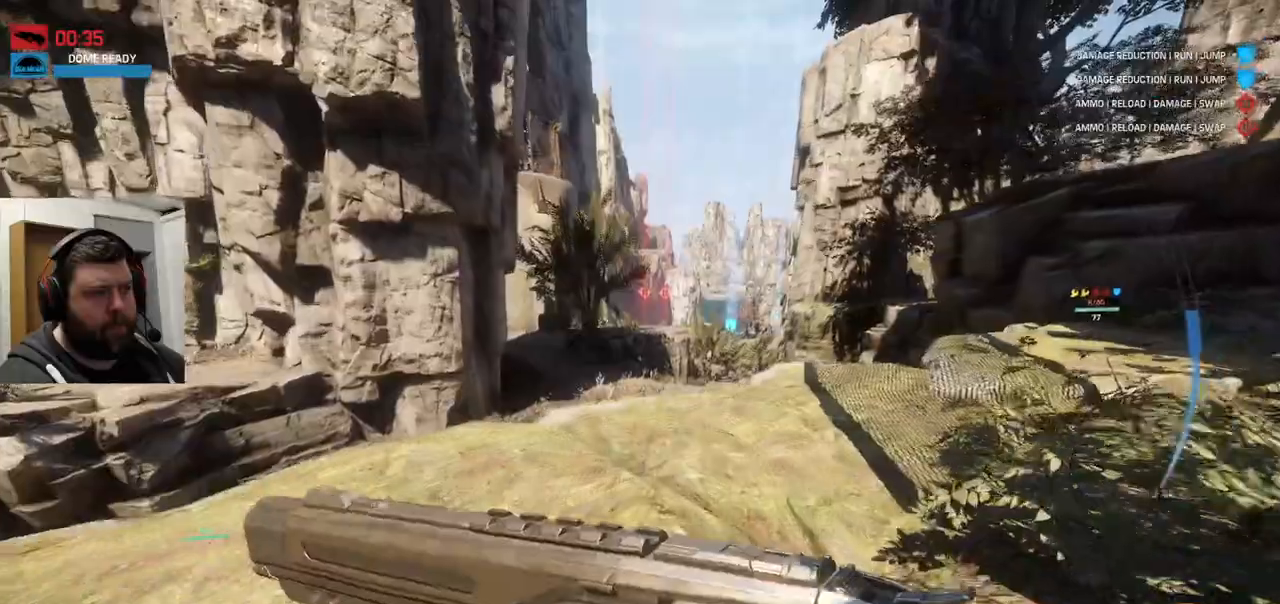
{"dt_ms": 500, "buttons": [], "left_stick": "up", "right_stick": "center", "events": [[317, "TRIANGLE", "down"], [417, "TRIANGLE", "up"]]}
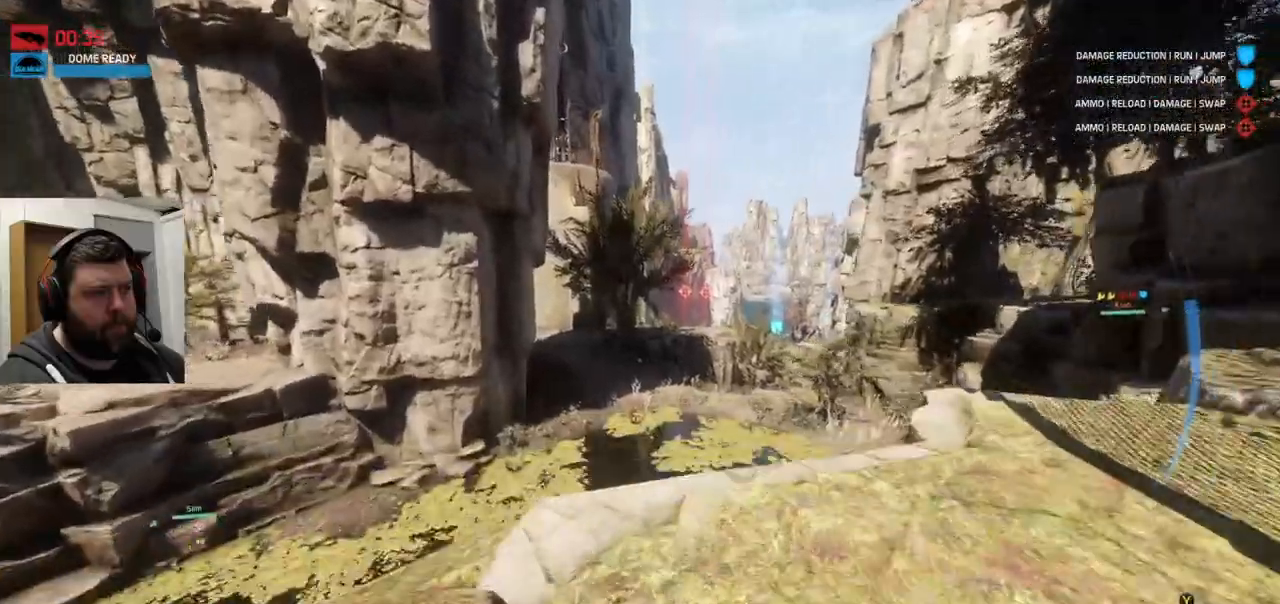
{"dt_ms": 500, "buttons": ["CROSS"], "left_stick": "up", "right_stick": "center", "events": [[250, "CROSS", "down"], [333, "CROSS", "up"], [400, "CROSS", "down"]]}
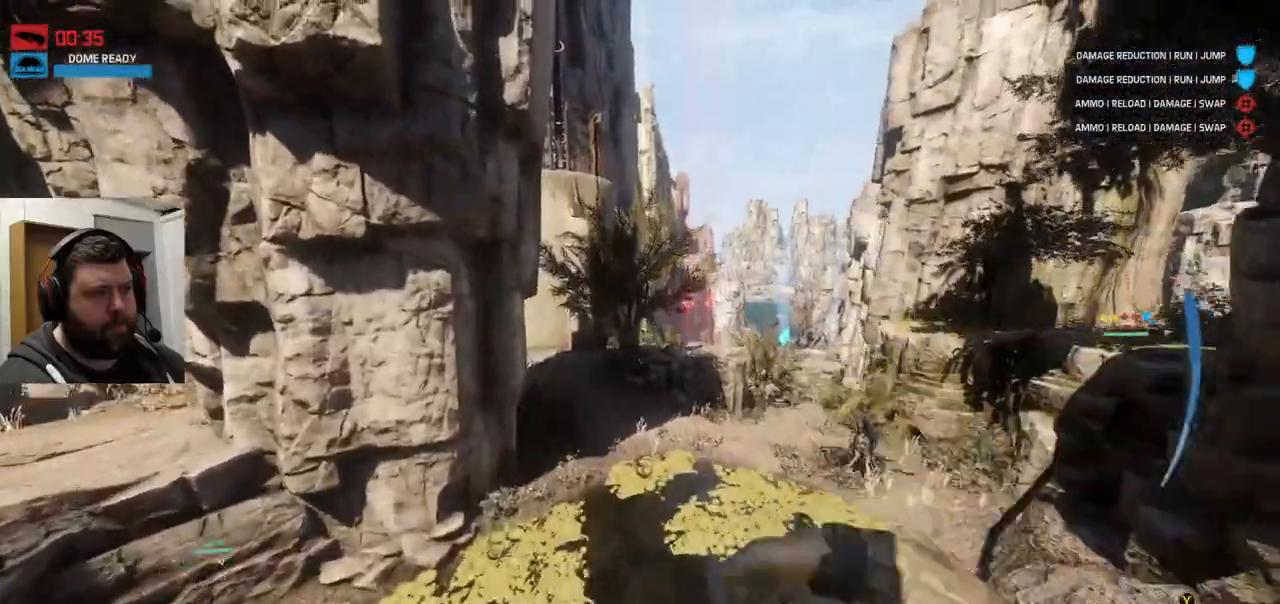
{"dt_ms": 500, "buttons": [], "left_stick": "up", "right_stick": "center", "events": [[450, "CROSS", "up"]]}
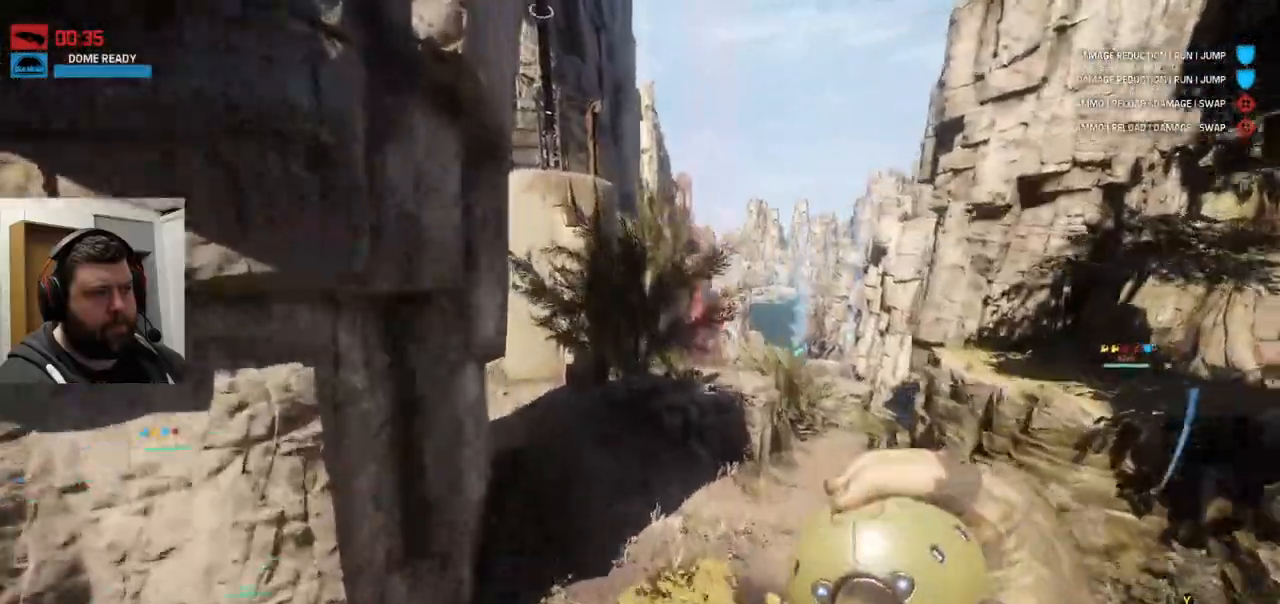
{"dt_ms": 500, "buttons": [], "left_stick": "up", "right_stick": "center", "events": []}
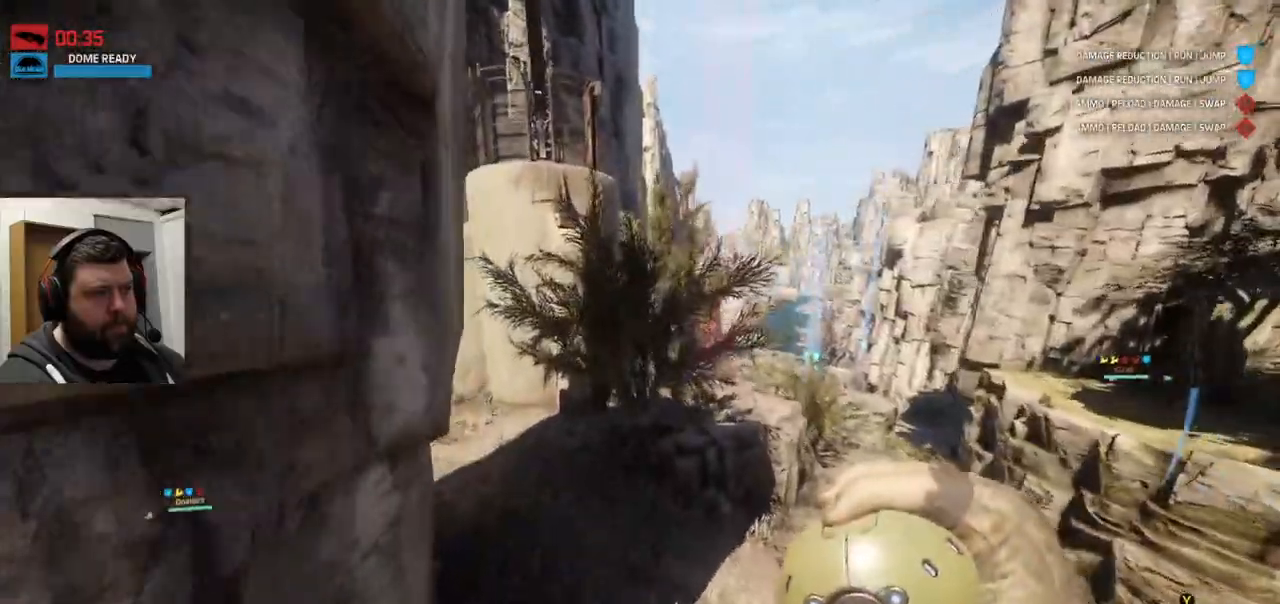
{"dt_ms": 500, "buttons": [], "left_stick": "up", "right_stick": "left", "events": [[500, "right_stick", "left"]]}
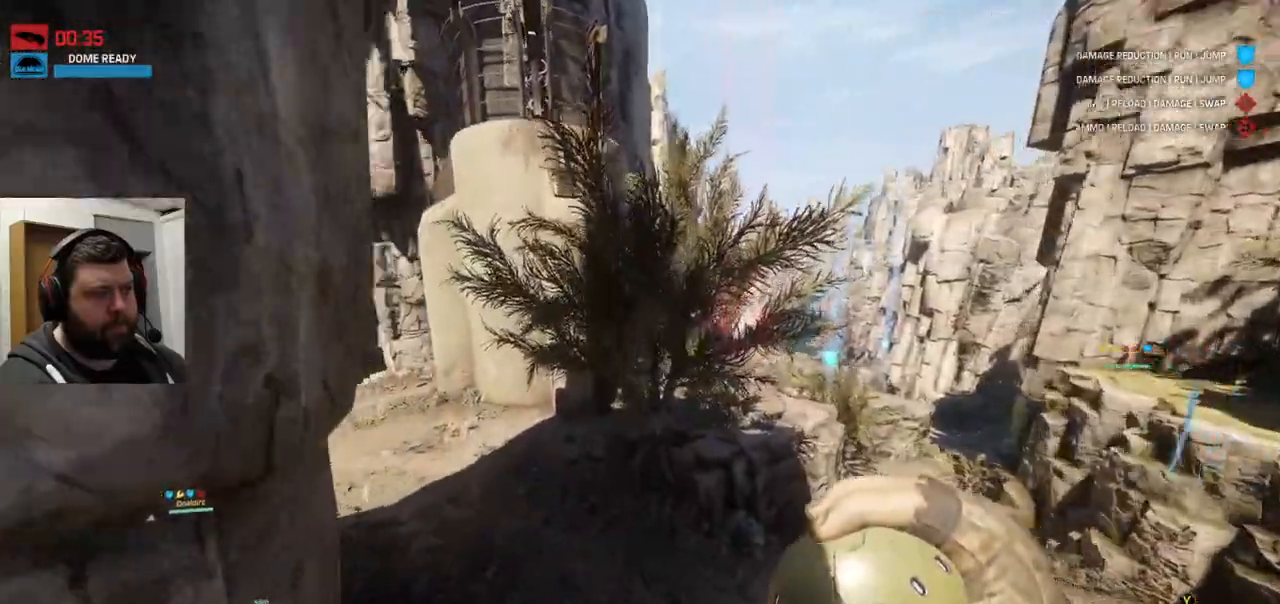
{"dt_ms": 500, "buttons": [], "left_stick": "up", "right_stick": "down-left", "events": [[17, "right_stick", "down-left"], [133, "right_stick", "center"], [450, "right_stick", "down-left"]]}
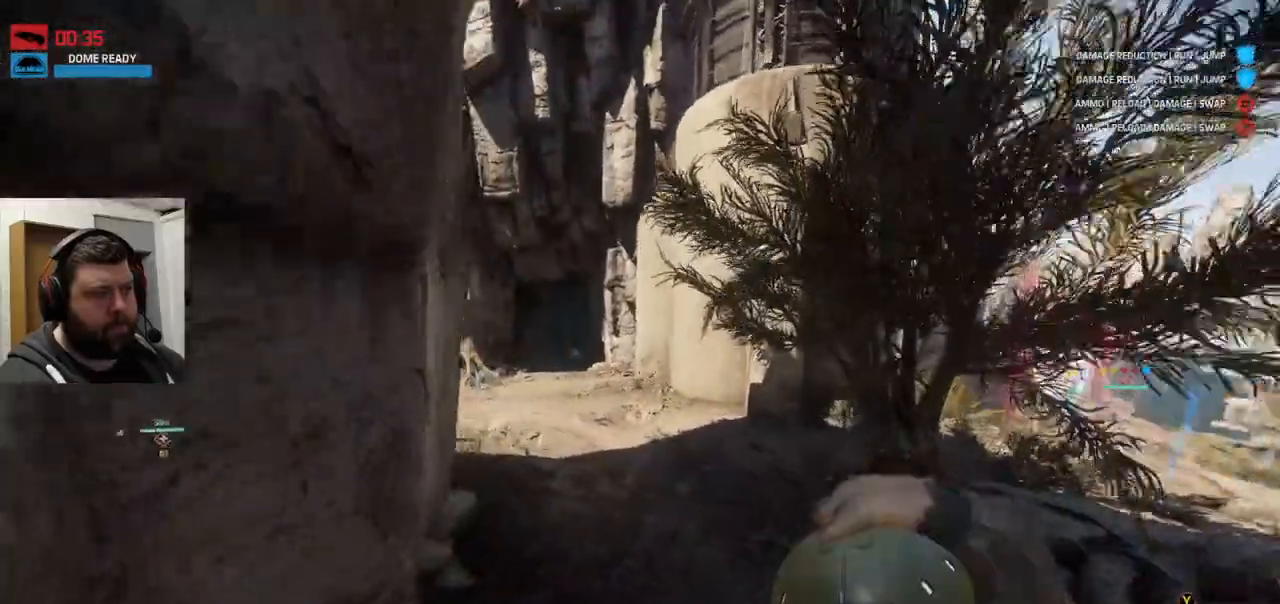
{"dt_ms": 500, "buttons": [], "left_stick": "up", "right_stick": "down-left", "events": []}
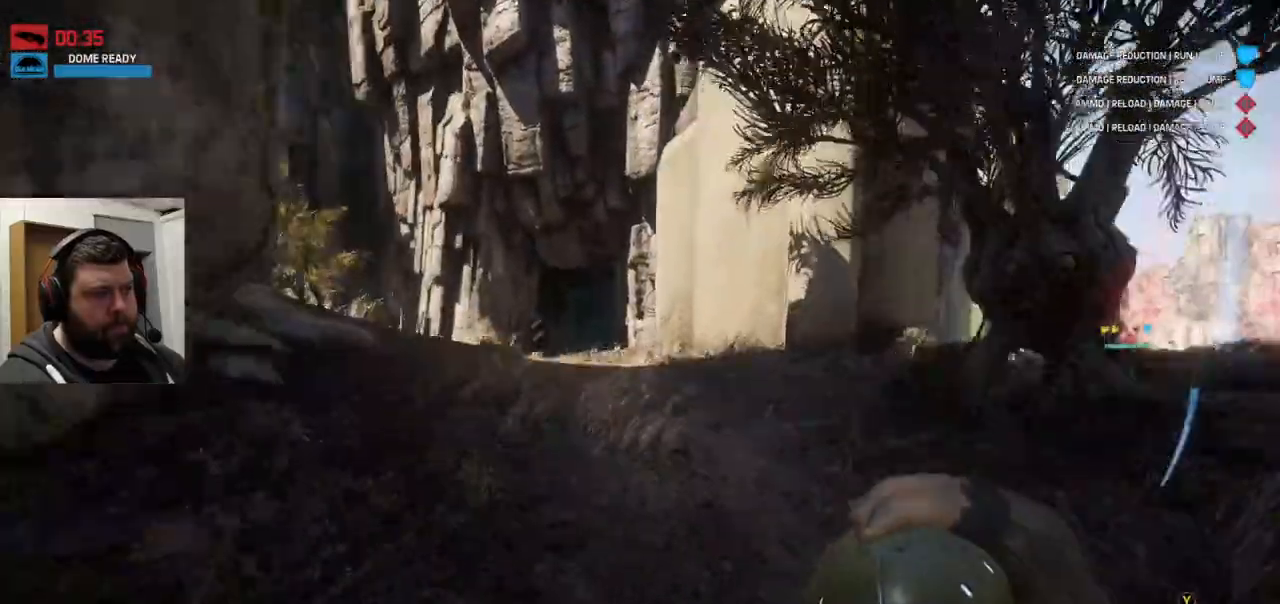
{"dt_ms": 500, "buttons": [], "left_stick": "up", "right_stick": "down-left"}
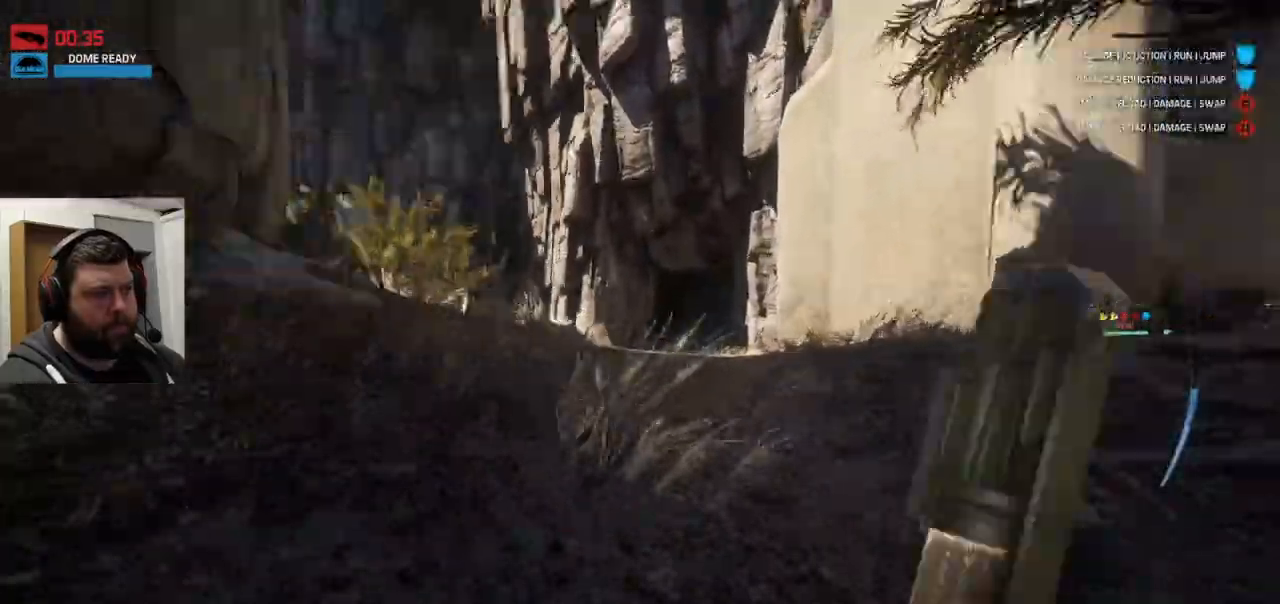
{"dt_ms": 500, "buttons": [], "left_stick": "up", "right_stick": "center", "events": [[83, "right_stick", "center"]]}